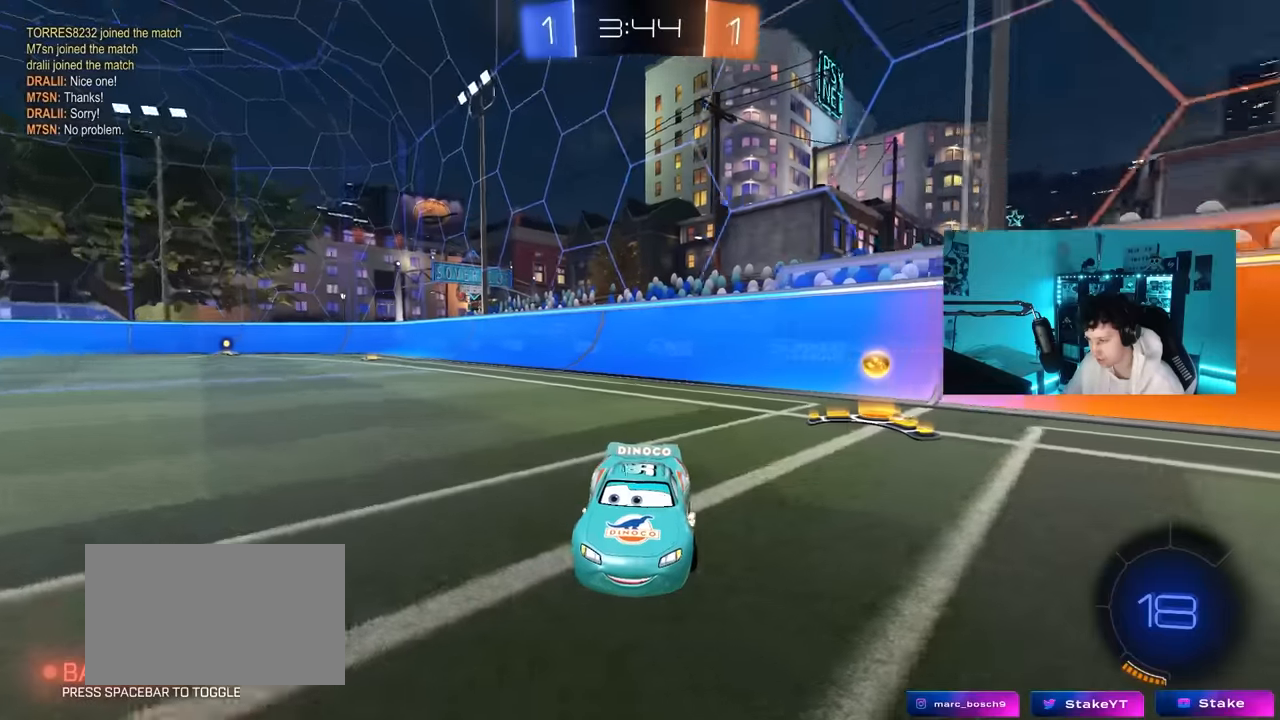
Gameplay with keyboard and mouse; each line is a JSON object with the keys and mouse buttons held at the frame after it. "events" lists presses ("down") and releases ("up") of "1", "2", "3", "4", "5", "a", "alt", "c", "caps_lock", "ctrl", "d", "e", "f", "g", "q", "r", "s", "shift", "space", "t", "tab", "v", "w", "x", "z", "mouse_left", "mouse_wheel" and "mouse_right" between this image and that frame as [ms after this image, input, new state], when the widget could be followed in between. "mouse_left", "mouse_wheel", "mouse_right" = the "left", "wheel", "right" buttons of the "mouse" list. No other keys are recorded. "wheel" means that the mouse wheel is clicked or scrolled. "mouse_move" is the direction in which the mouse moves at that frame (one of eight, or "still"), when it could be read.
{"keys": ["d", "s", "shift"], "mouse": [], "mouse_move": "still", "events": [[400, "a", "up"], [400, "d", "down"], [400, "mouse_wheel", "up"], [434, "shift", "down"]]}
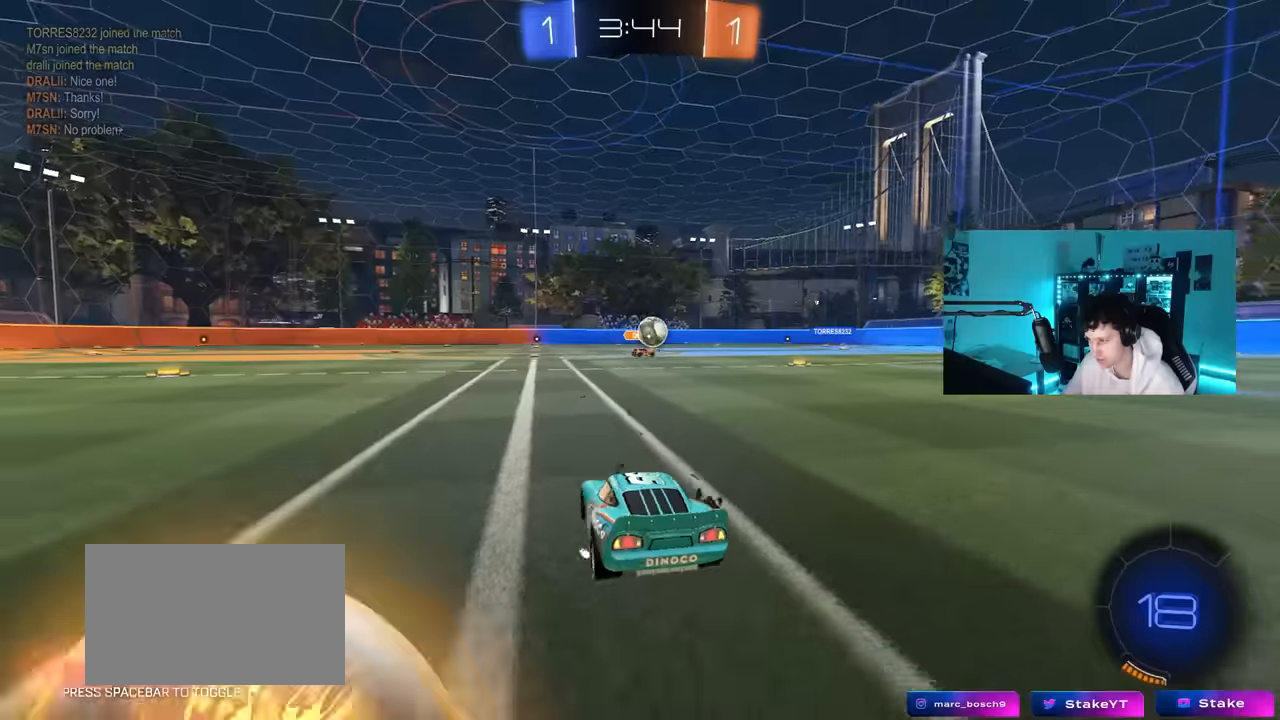
{"keys": ["d", "s"], "mouse": ["wheel"], "mouse_move": "still", "events": [[134, "shift", "up"], [267, "mouse_wheel", "down"]]}
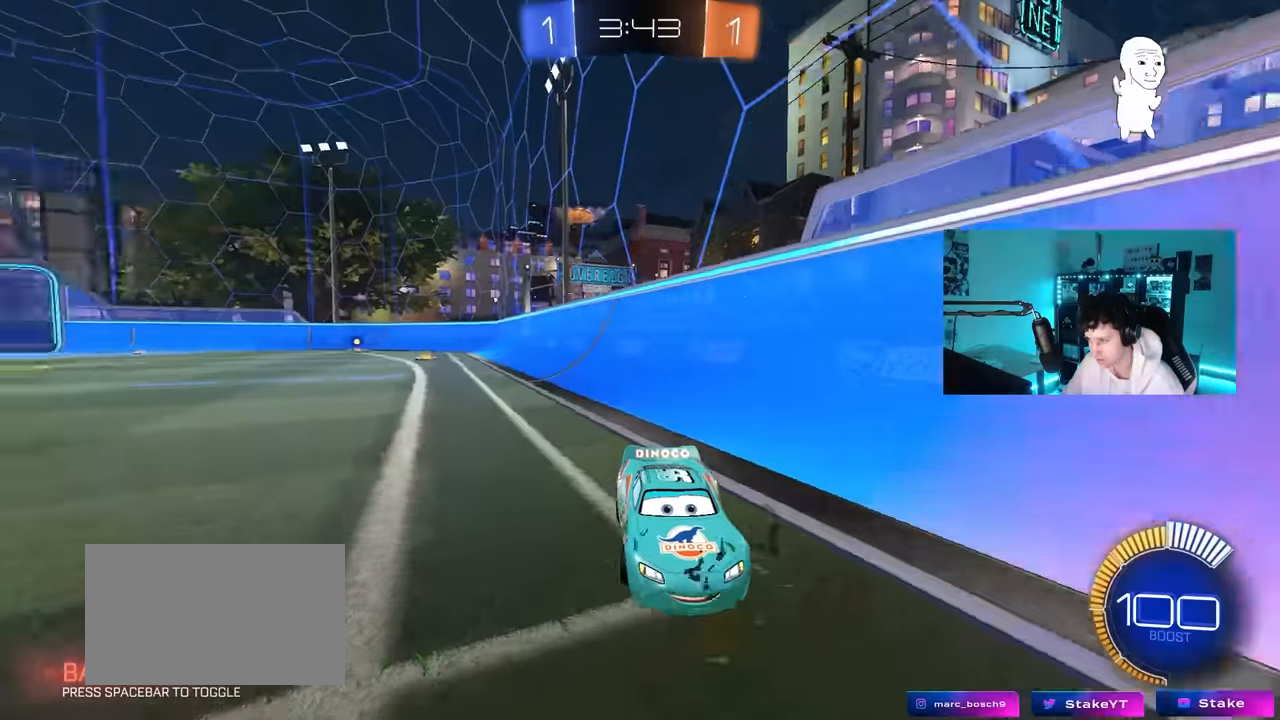
{"keys": ["s"], "mouse": [], "mouse_move": "still", "events": [[200, "mouse_wheel", "up"], [384, "d", "up"], [384, "mouse_right", "down"], [467, "mouse_right", "up"]]}
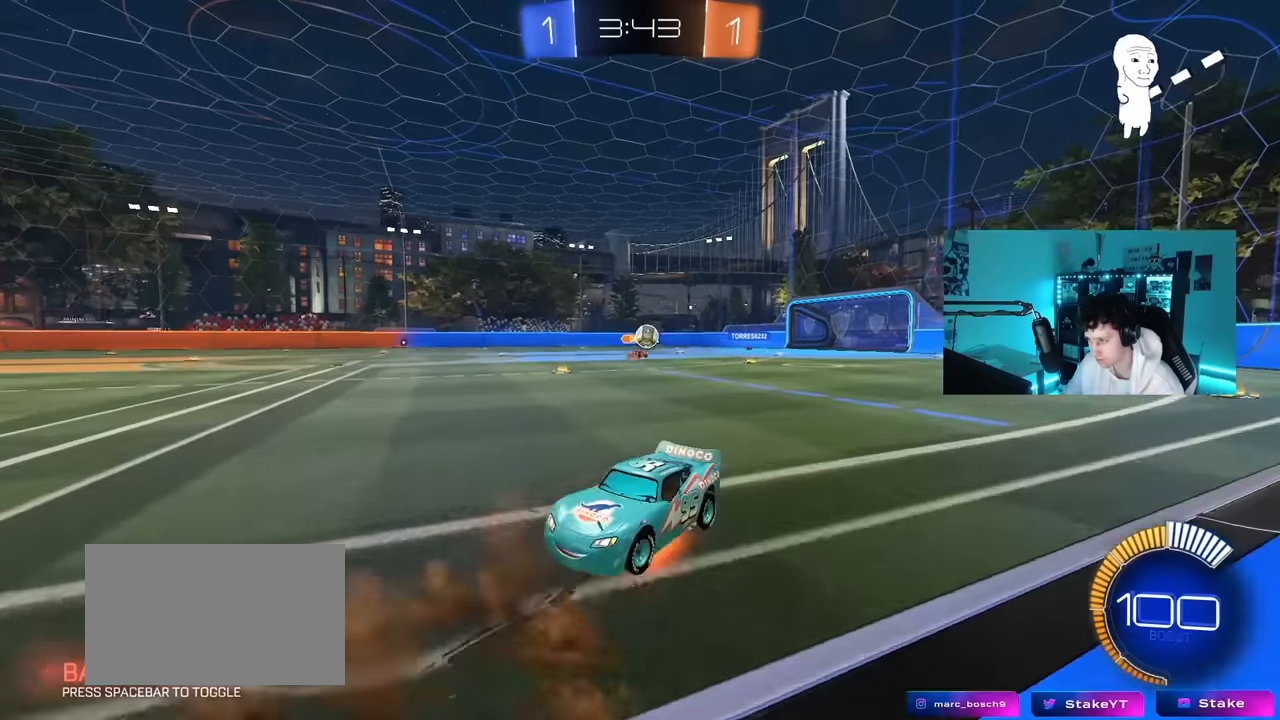
{"keys": ["a", "shift", "w"], "mouse": ["left"], "mouse_move": "still", "events": [[17, "mouse_right", "down"], [167, "d", "down"], [167, "s", "up"], [250, "a", "down"], [250, "d", "up"], [250, "mouse_left", "down"], [250, "mouse_right", "up"], [250, "shift", "down"], [250, "w", "down"]]}
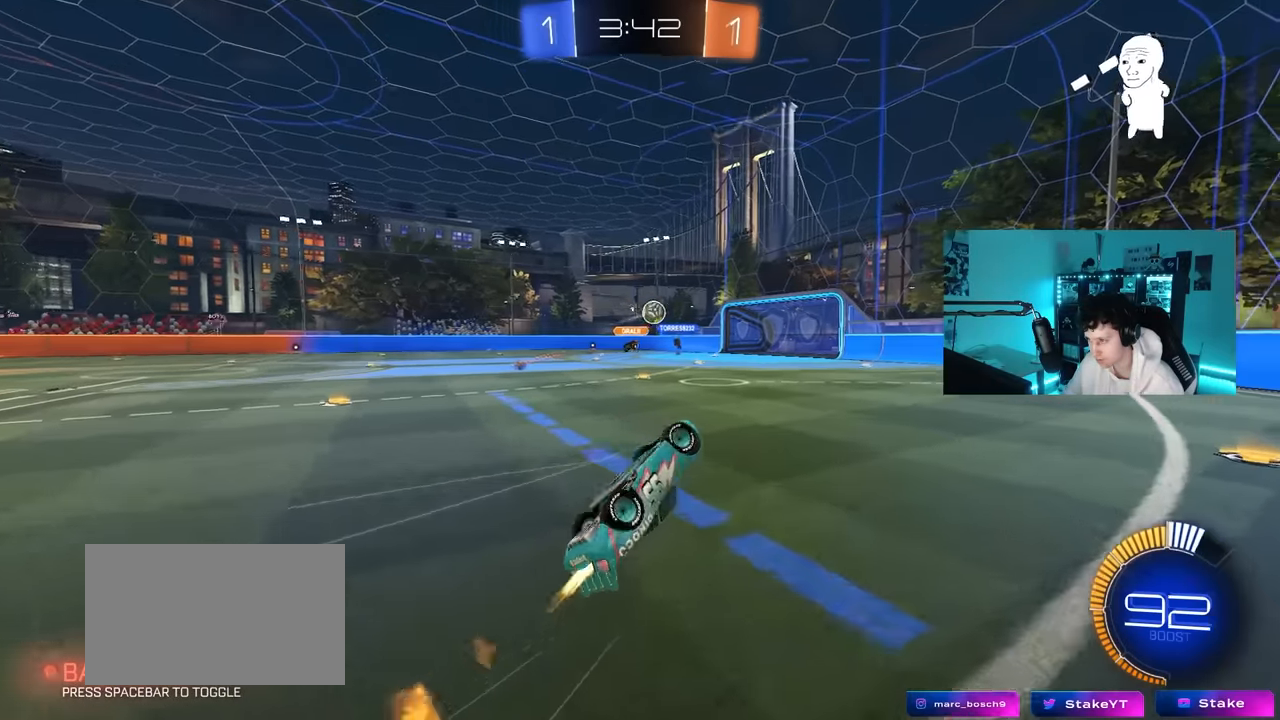
{"keys": [], "mouse": [], "mouse_move": "still", "events": [[267, "shift", "up"], [417, "a", "up"], [467, "w", "up"], [500, "mouse_left", "up"]]}
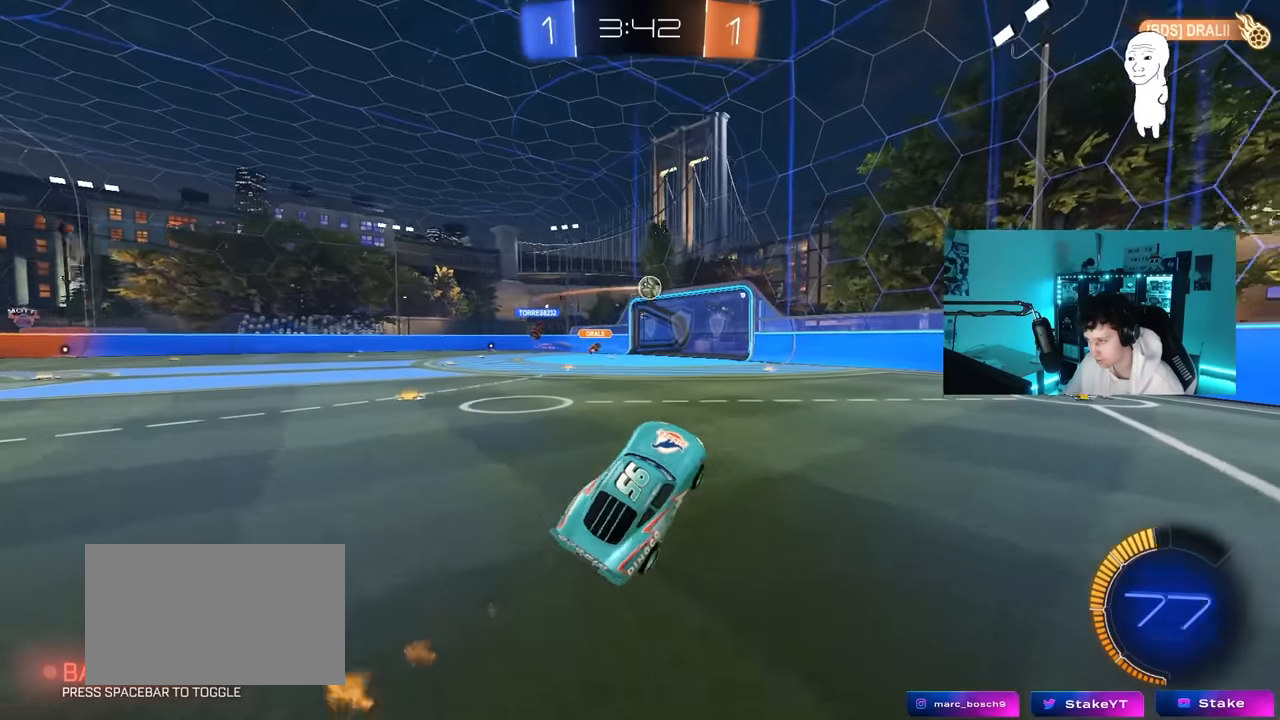
{"keys": ["a", "w"], "mouse": [], "mouse_move": "still", "events": [[150, "d", "down"], [234, "d", "up"], [234, "w", "down"], [434, "a", "down"]]}
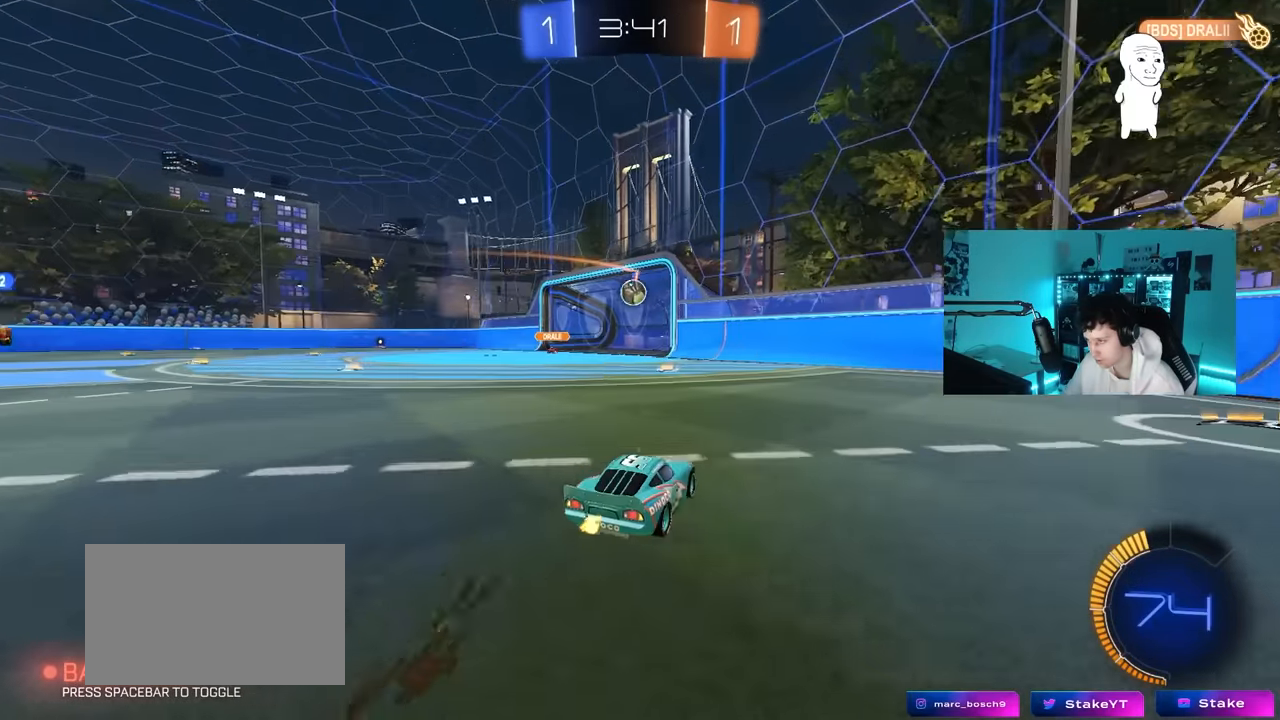
{"keys": ["w"], "mouse": ["left"], "mouse_move": "down-left", "events": [[200, "a", "up"], [200, "d", "down"], [350, "mouse_left", "down"], [400, "d", "up"]]}
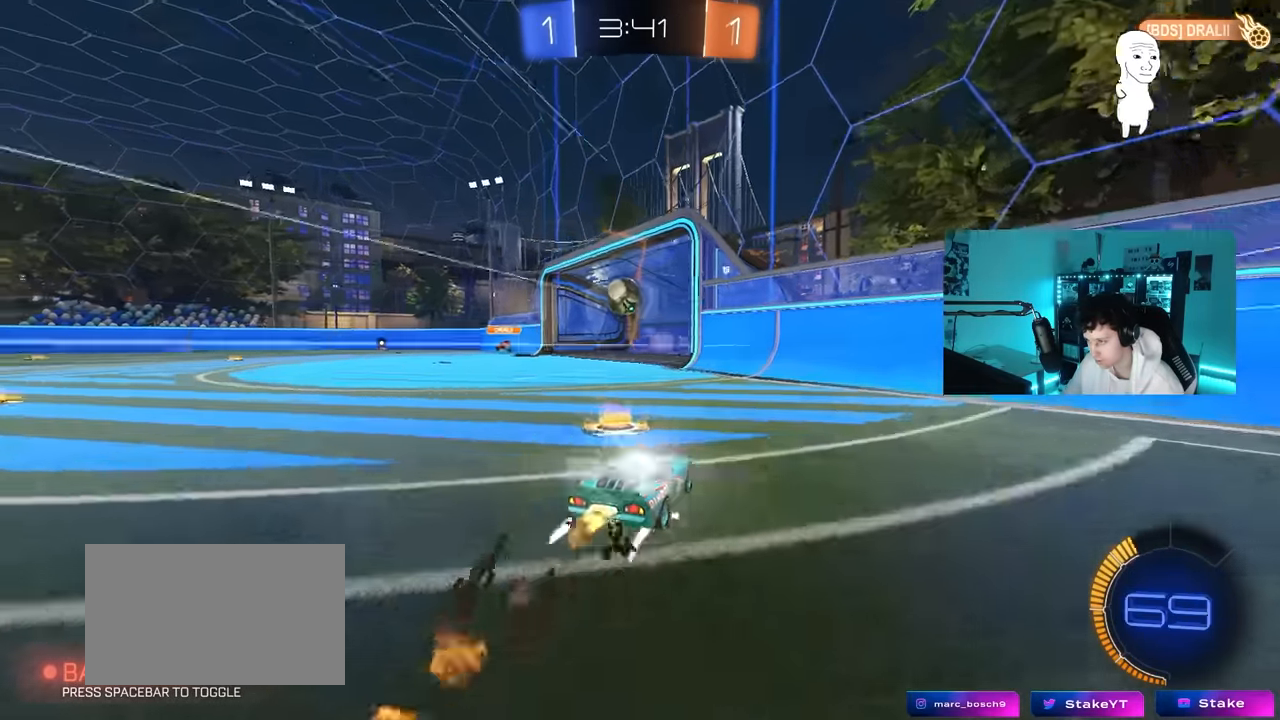
{"keys": ["w"], "mouse": [], "mouse_move": "still", "events": [[84, "d", "down"], [84, "mouse_left", "up"], [167, "d", "up"], [217, "a", "down"], [367, "a", "up"]]}
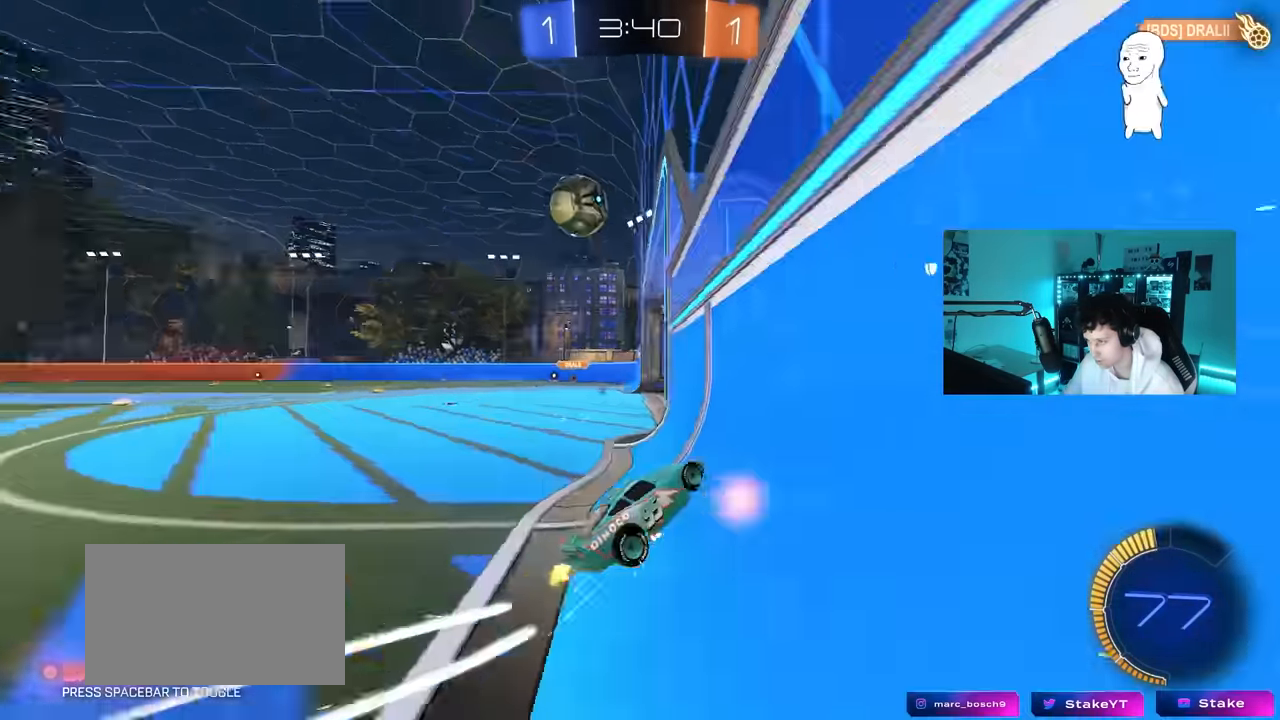
{"keys": ["a", "s"], "mouse": ["right"], "mouse_move": "down-left", "events": [[100, "a", "down"], [150, "a", "up"], [284, "w", "up"], [384, "a", "down"], [384, "mouse_right", "down"], [384, "s", "down"]]}
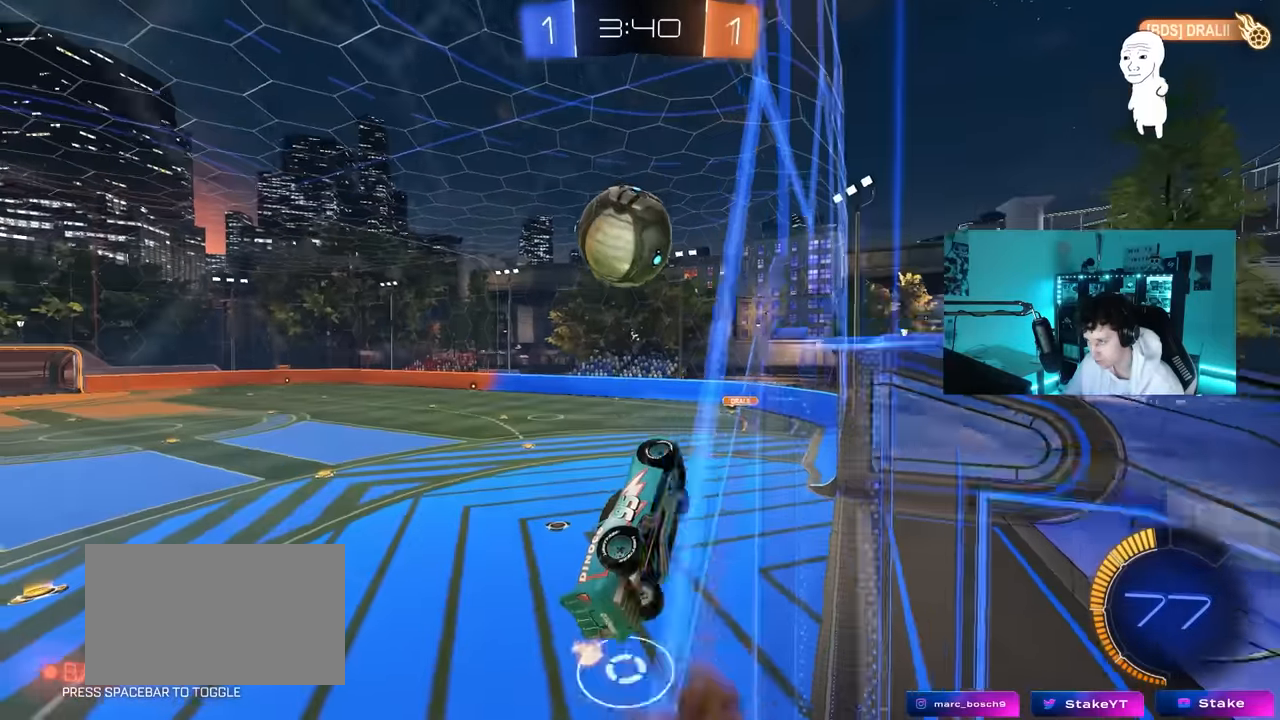
{"keys": ["d", "s"], "mouse": ["left"], "mouse_move": "still", "events": [[117, "a", "up"], [117, "d", "down"], [117, "mouse_left", "down"], [117, "mouse_right", "up"], [117, "s", "up"], [117, "shift", "down"], [250, "mouse_left", "up"], [300, "shift", "up"], [400, "s", "down"], [484, "mouse_left", "down"]]}
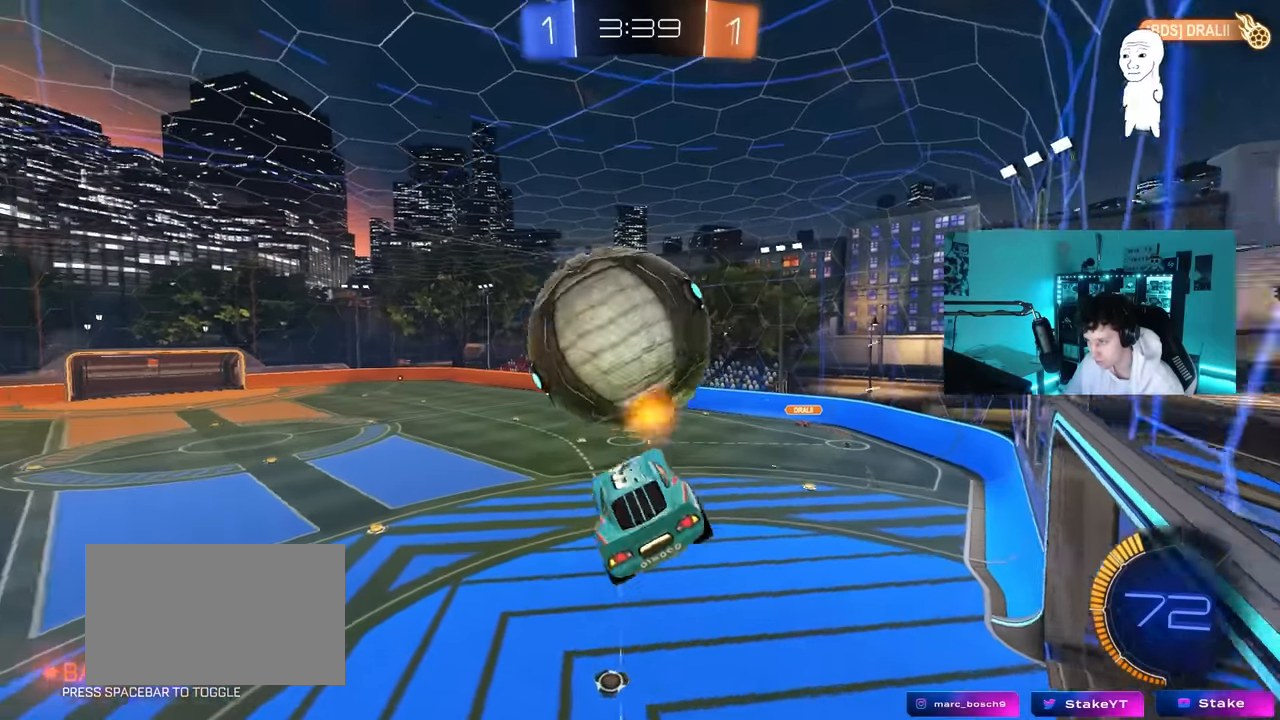
{"keys": ["a", "s"], "mouse": ["left"], "mouse_move": "still", "events": [[84, "d", "up"], [84, "s", "up"], [184, "a", "down"], [234, "w", "down"], [367, "mouse_left", "up"], [450, "mouse_left", "down"], [450, "w", "up"], [500, "s", "down"]]}
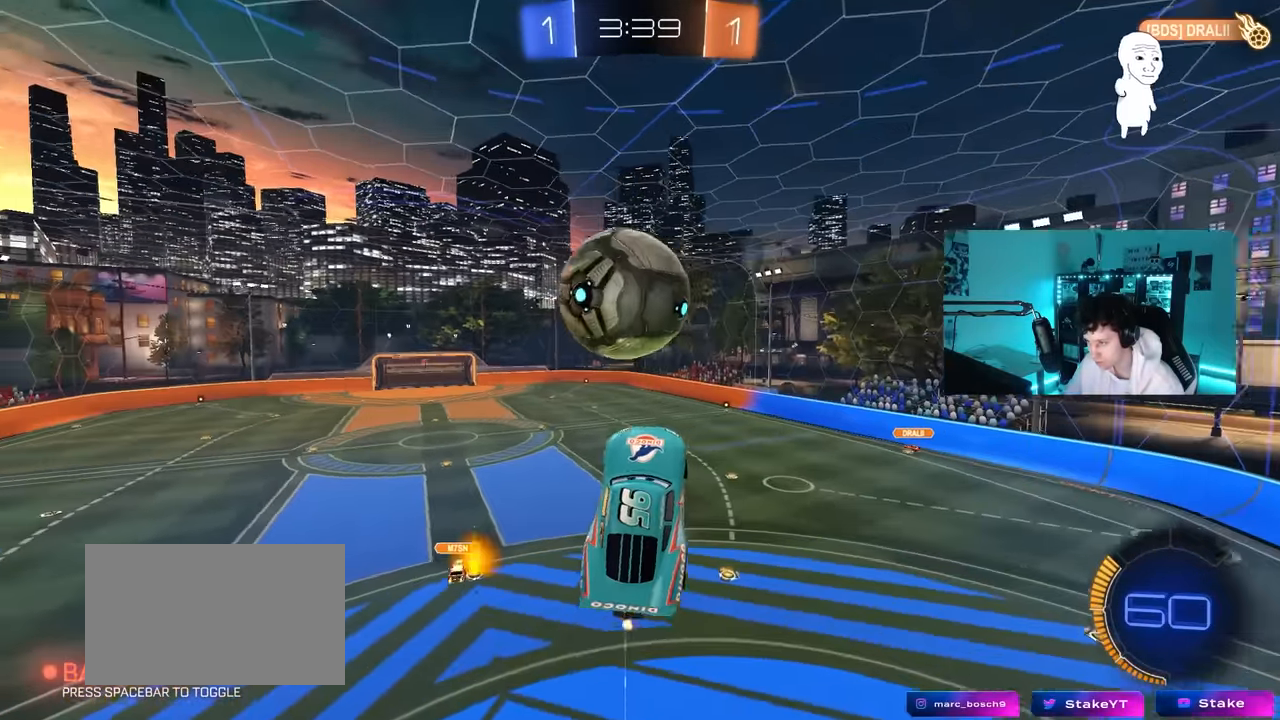
{"keys": ["d"], "mouse": ["left"], "mouse_move": "still", "events": [[50, "s", "up"], [50, "shift", "down"], [234, "mouse_left", "up"], [284, "shift", "up"], [334, "s", "down"], [384, "a", "up"], [384, "d", "down"], [434, "s", "up"], [467, "mouse_left", "down"]]}
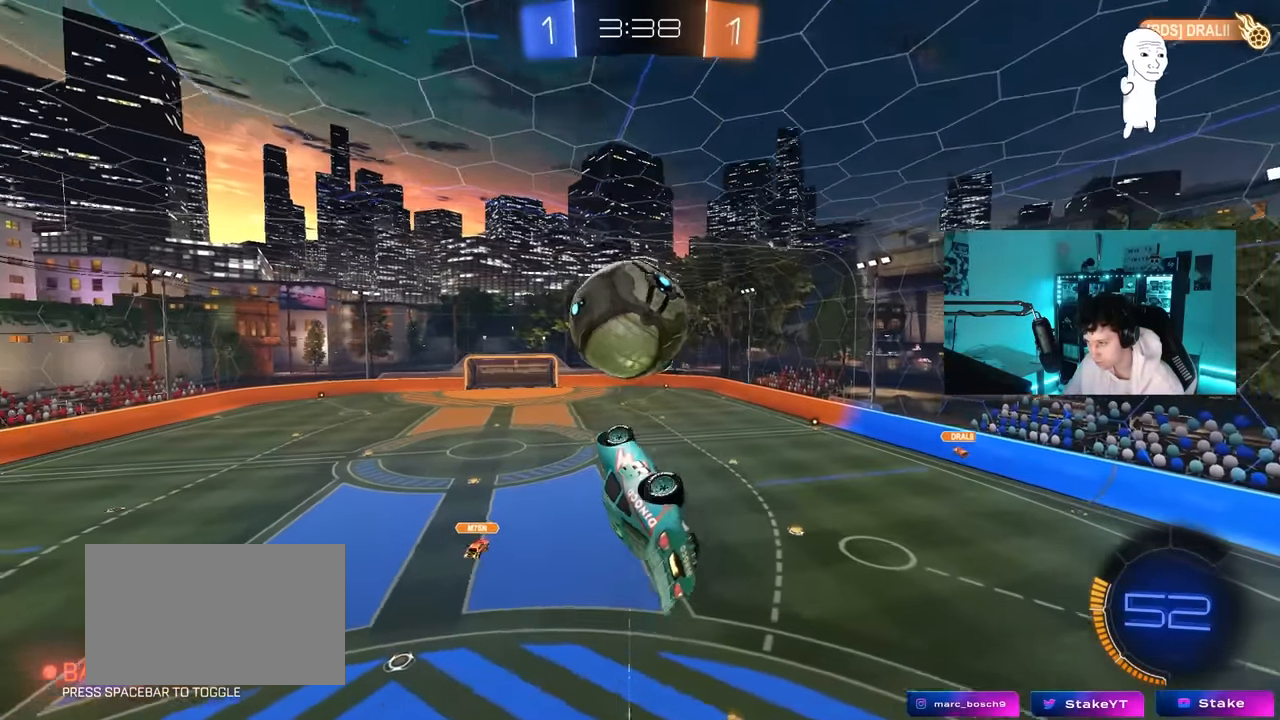
{"keys": ["a", "shift"], "mouse": [], "mouse_move": "still", "events": [[217, "mouse_left", "up"], [350, "a", "down"], [350, "d", "up"], [400, "shift", "down"]]}
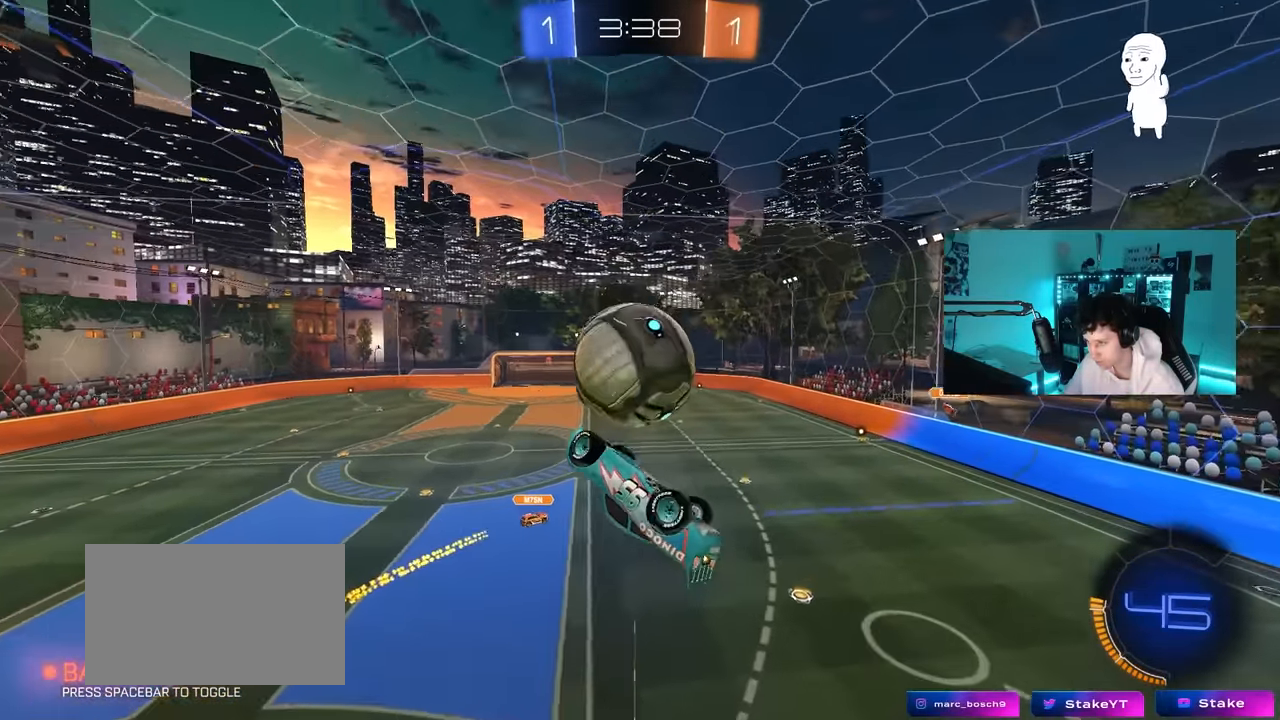
{"keys": ["a", "shift"], "mouse": [], "mouse_move": "still", "events": [[34, "w", "down"], [84, "w", "up"], [184, "d", "down"], [184, "mouse_left", "down"], [184, "s", "down"], [266, "a", "up"], [266, "mouse_left", "up"], [266, "shift", "up"], [316, "s", "up"], [450, "a", "down"], [450, "d", "up"], [450, "shift", "down"]]}
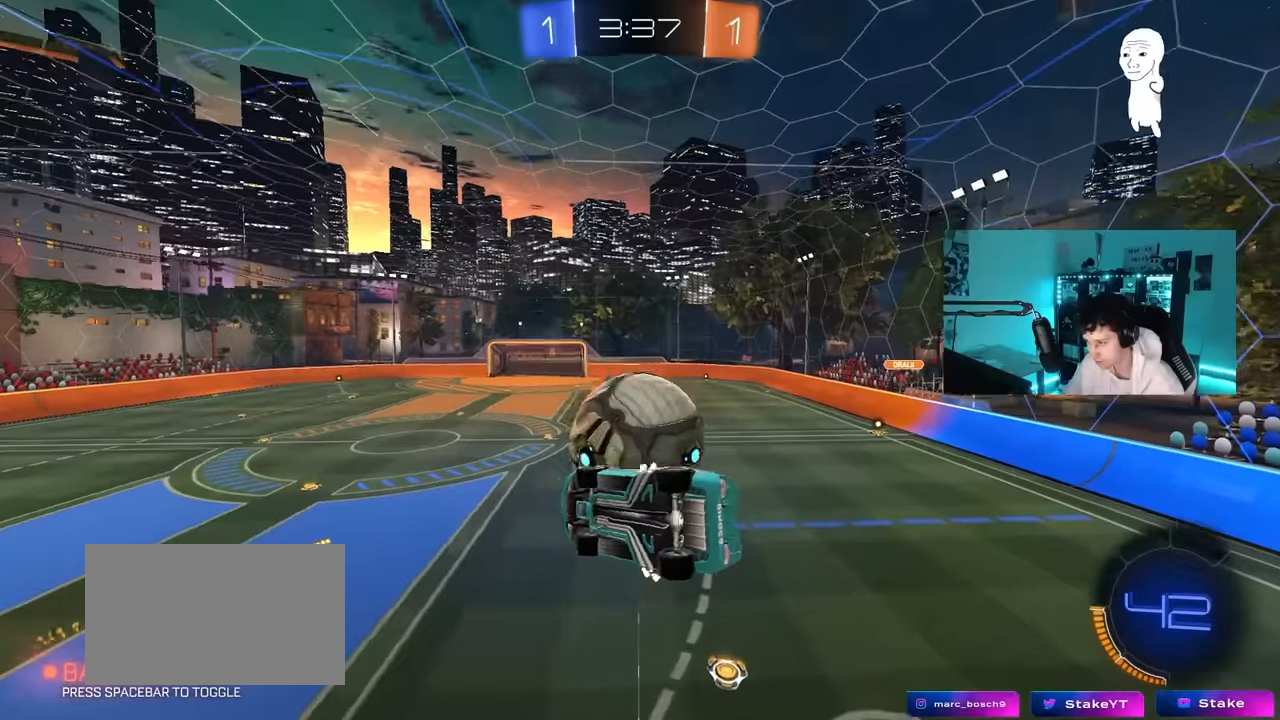
{"keys": ["a", "w"], "mouse": ["left"], "mouse_move": "still", "events": [[150, "mouse_left", "down"], [150, "shift", "up"], [183, "d", "down"], [233, "a", "up"], [466, "a", "down"], [466, "d", "up"], [466, "w", "down"]]}
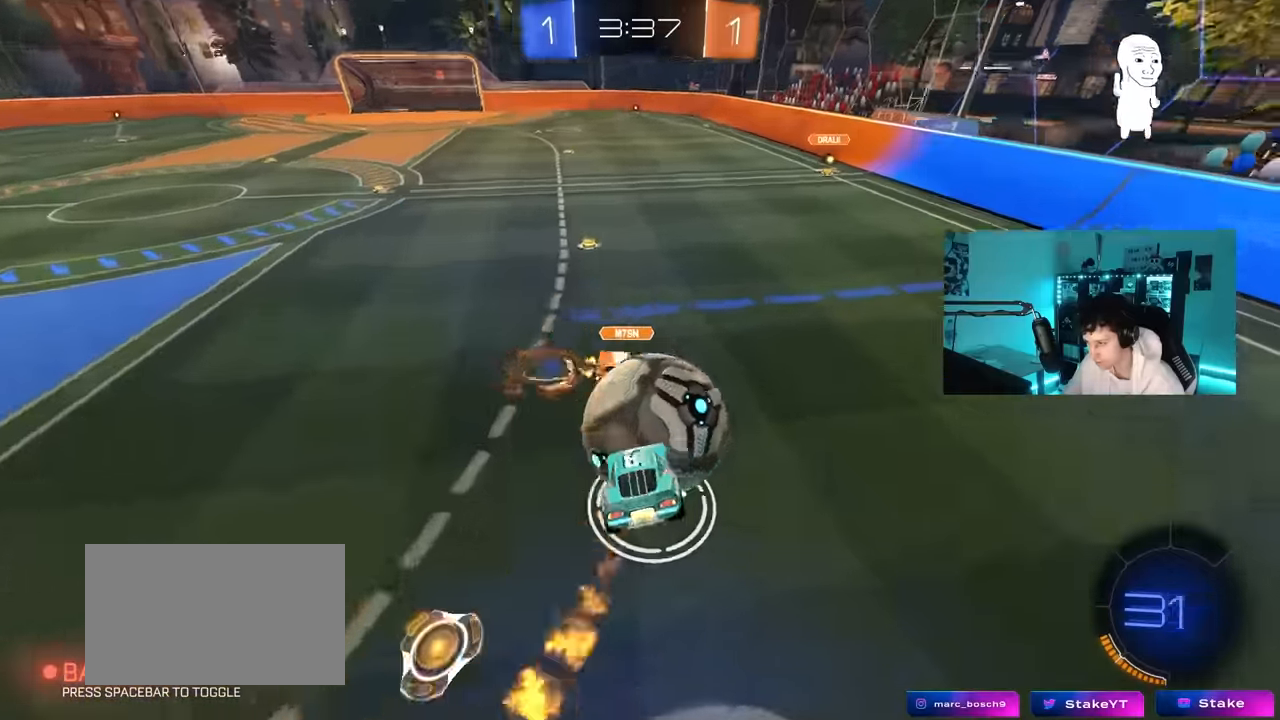
{"keys": ["a", "w"], "mouse": [], "mouse_move": "still", "events": [[166, "a", "up"], [200, "mouse_left", "up"], [350, "a", "down"]]}
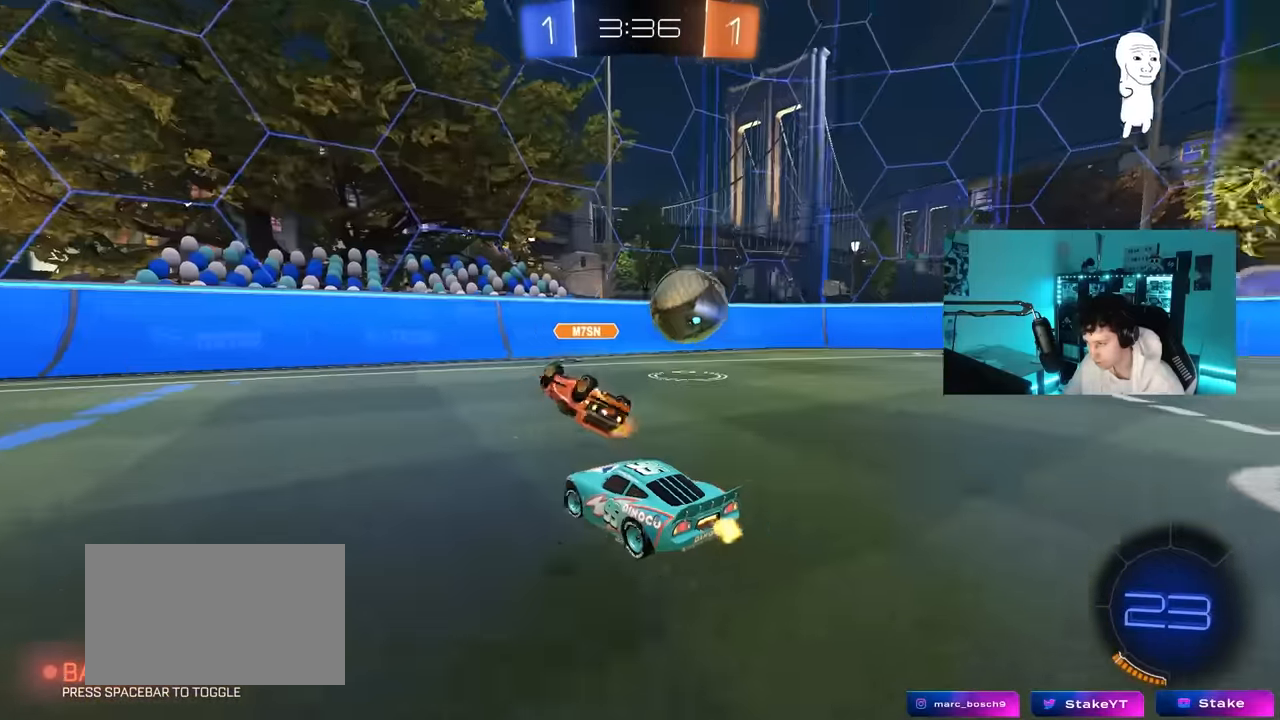
{"keys": ["d", "w"], "mouse": [], "mouse_move": "still", "events": [[33, "a", "up"], [33, "d", "down"], [133, "shift", "down"], [233, "space", "down"], [266, "shift", "up"], [416, "space", "up"]]}
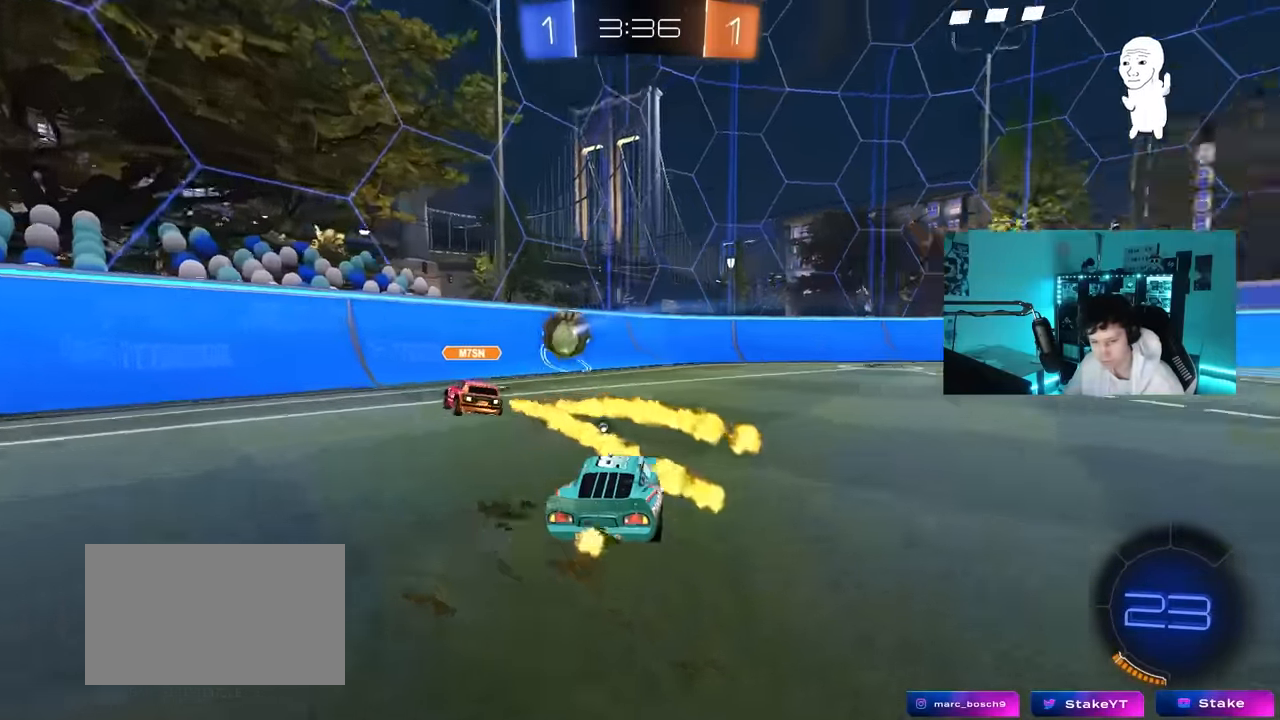
{"keys": ["d", "w"], "mouse": [], "mouse_move": "still", "events": []}
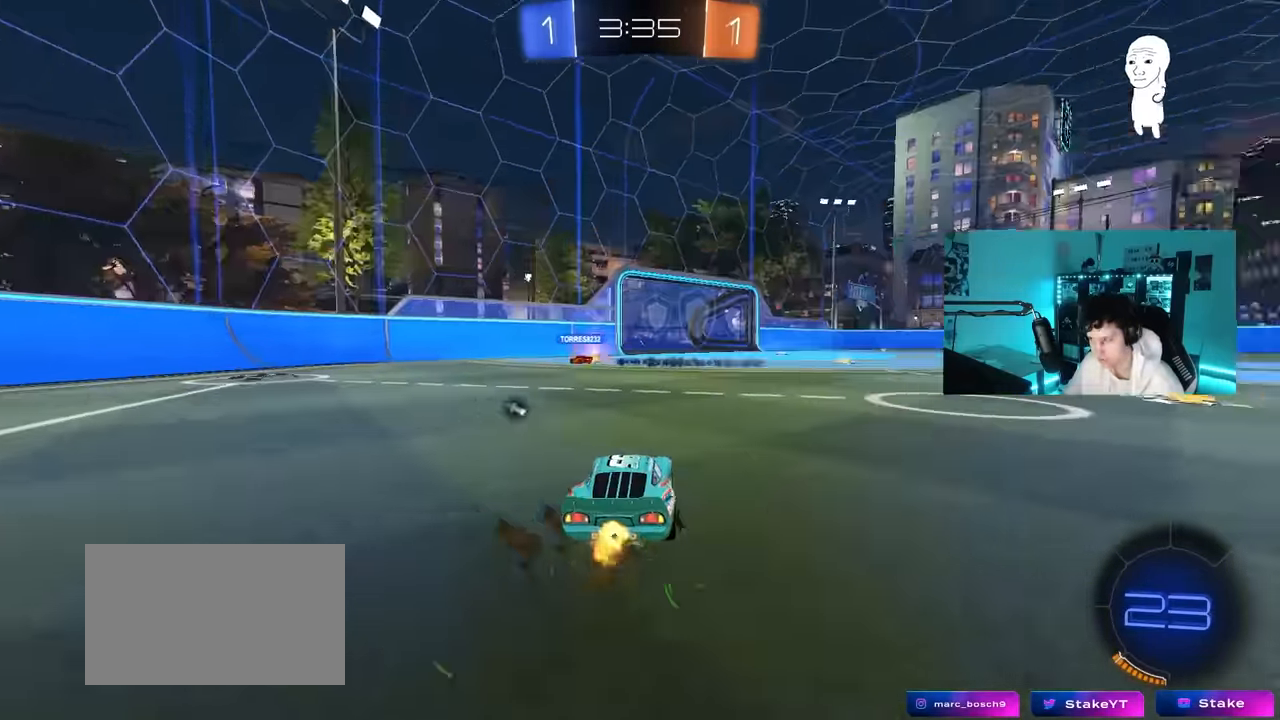
{"keys": ["d", "w"], "mouse": ["right"], "mouse_move": "still", "events": [[116, "d", "up"], [300, "d", "down"], [483, "mouse_right", "down"]]}
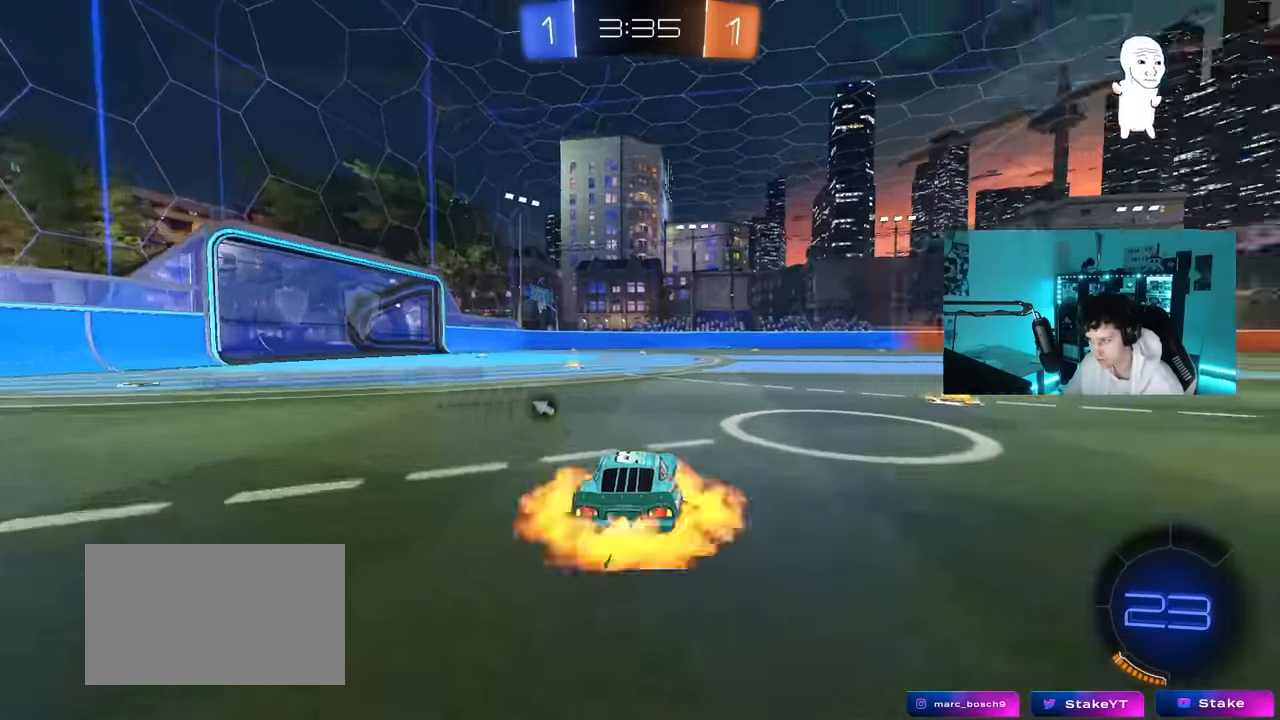
{"keys": ["a", "s", "shift"], "mouse": [], "mouse_move": "still", "events": [[33, "d", "up"], [33, "space", "down"], [83, "a", "down"], [83, "mouse_right", "up"], [83, "shift", "down"], [133, "mouse_right", "down"], [133, "space", "up"], [183, "s", "down"], [183, "w", "up"], [316, "mouse_right", "up"]]}
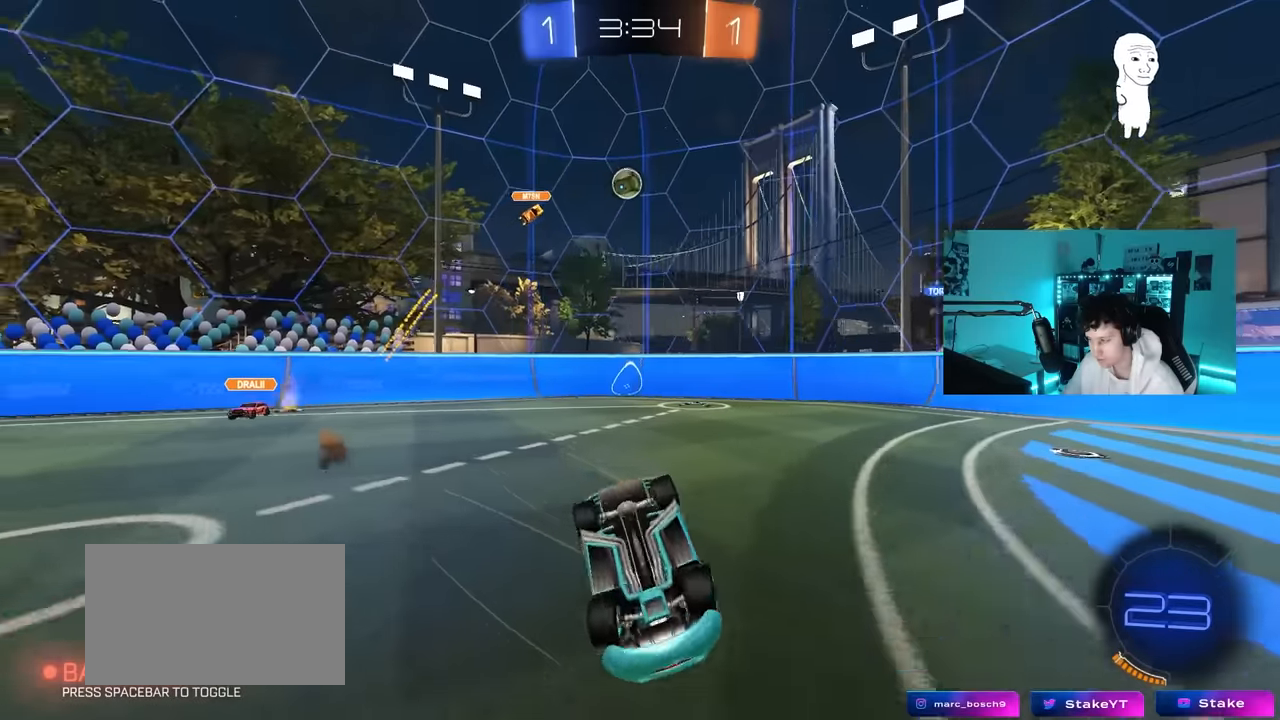
{"keys": ["a"], "mouse": [], "mouse_move": "still", "events": [[50, "s", "up"], [200, "s", "down"], [333, "s", "up"], [383, "shift", "up"]]}
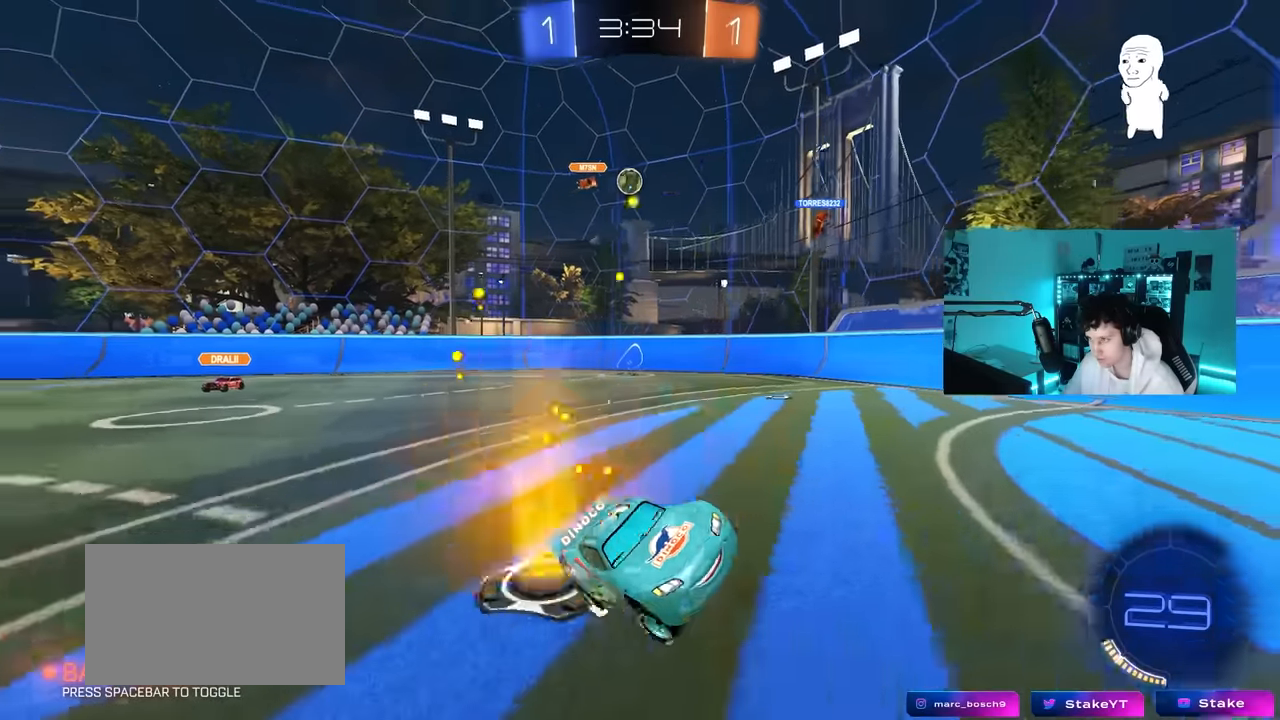
{"keys": ["a", "w"], "mouse": [], "mouse_move": "still", "events": [[16, "w", "down"]]}
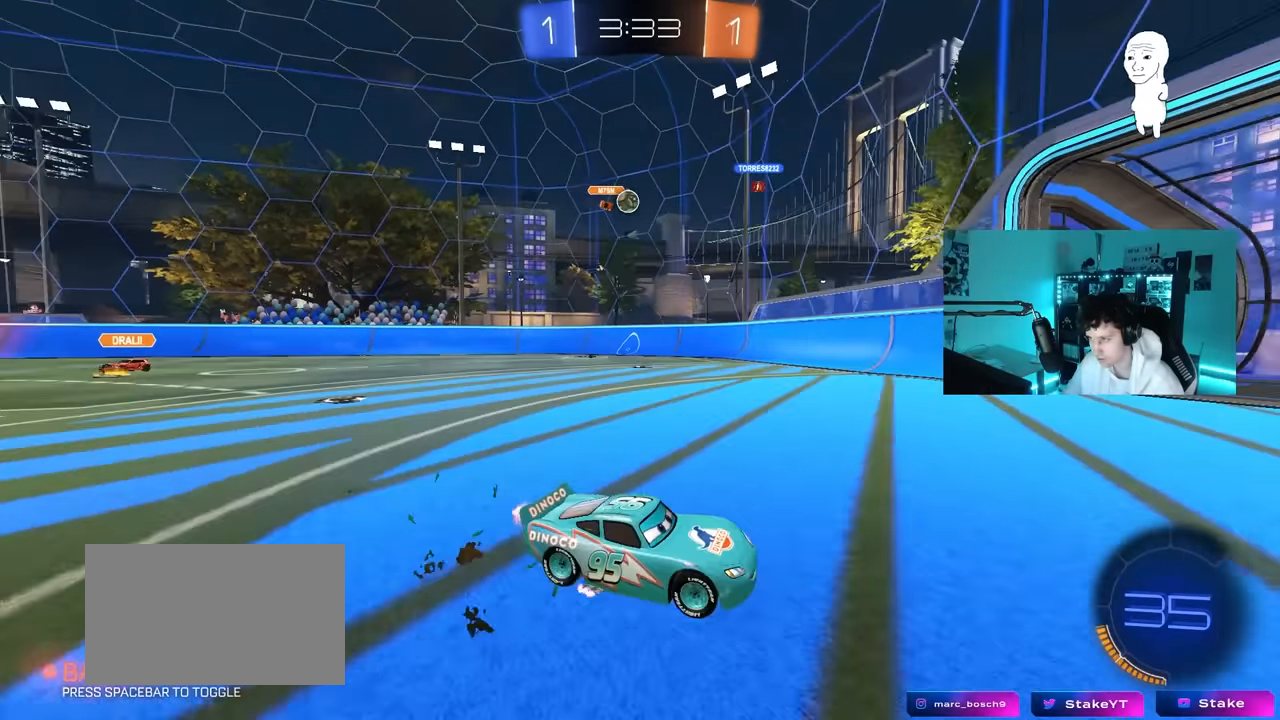
{"keys": ["a", "shift", "w"], "mouse": [], "mouse_move": "still", "events": [[216, "a", "up"], [266, "d", "down"], [416, "a", "down"], [416, "d", "up"], [416, "shift", "down"]]}
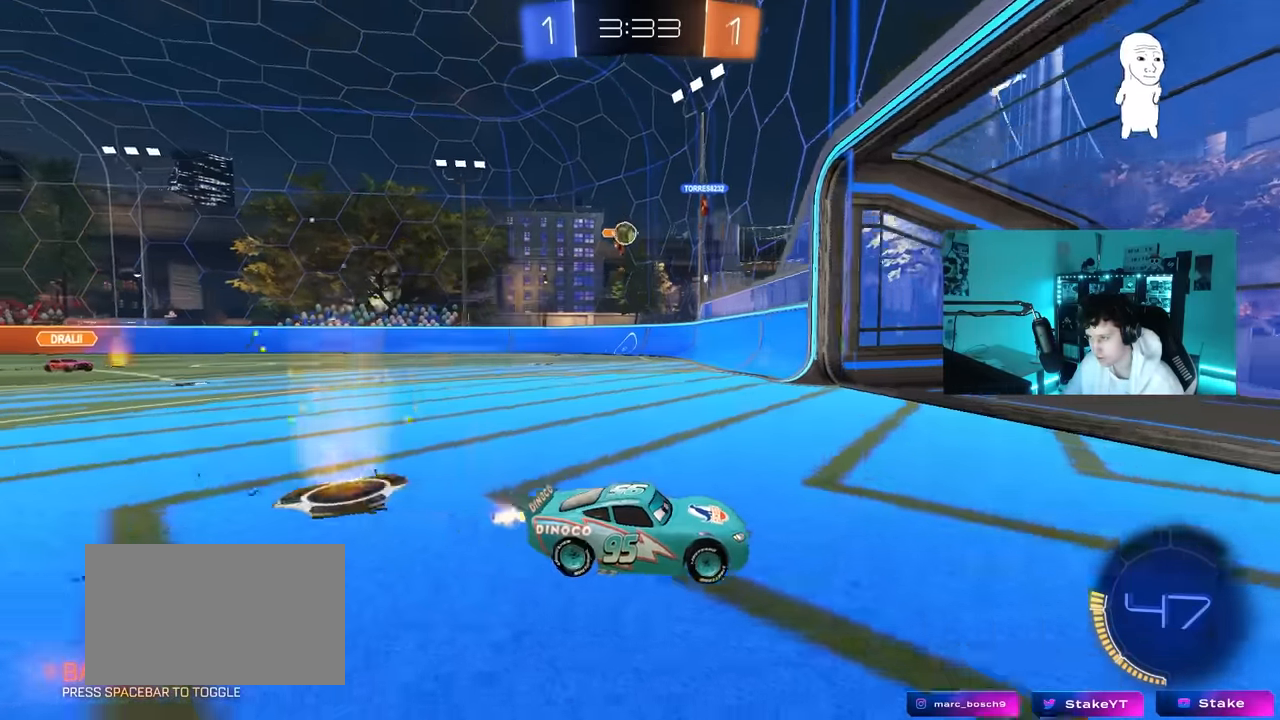
{"keys": ["a"], "mouse": [], "mouse_move": "still", "events": [[100, "shift", "up"], [233, "a", "up"], [433, "a", "down"], [466, "w", "up"]]}
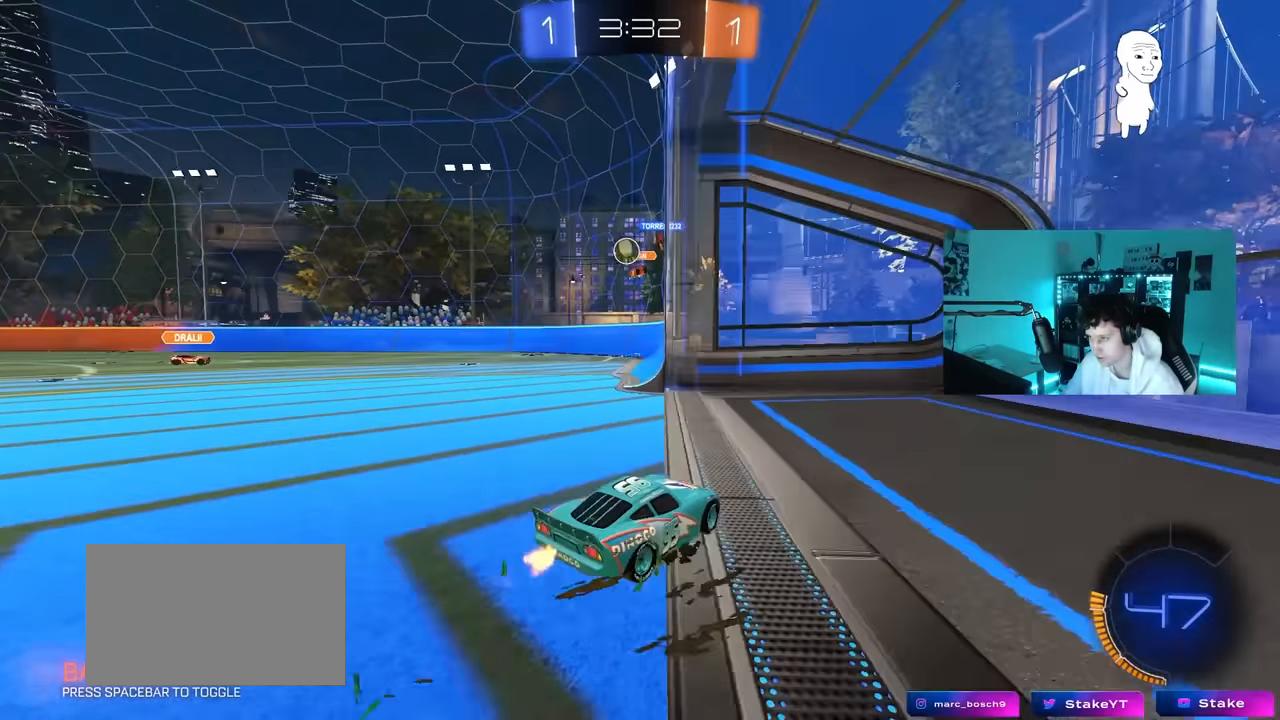
{"keys": [], "mouse": [], "mouse_move": "still", "events": [[116, "s", "down"], [200, "s", "up"], [350, "a", "up"]]}
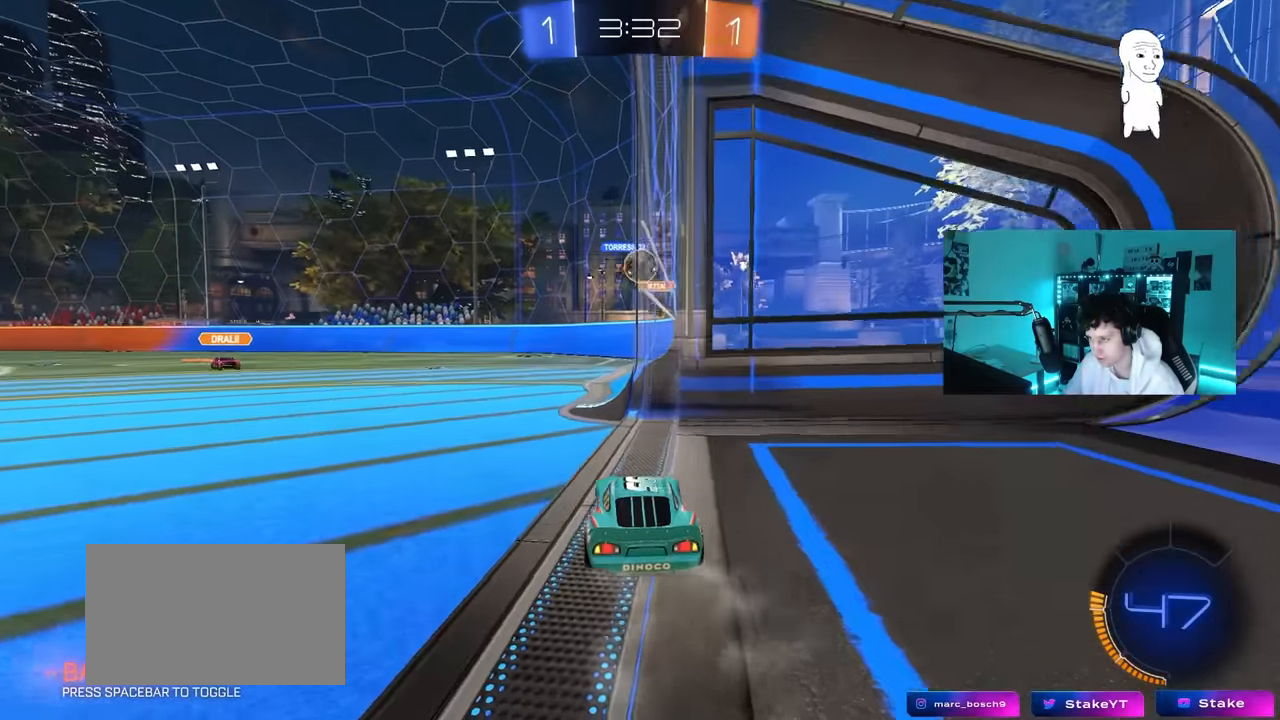
{"keys": ["d"], "mouse": [], "mouse_move": "still", "events": [[83, "w", "down"], [133, "a", "down"], [316, "a", "up"], [316, "w", "up"], [366, "d", "down"]]}
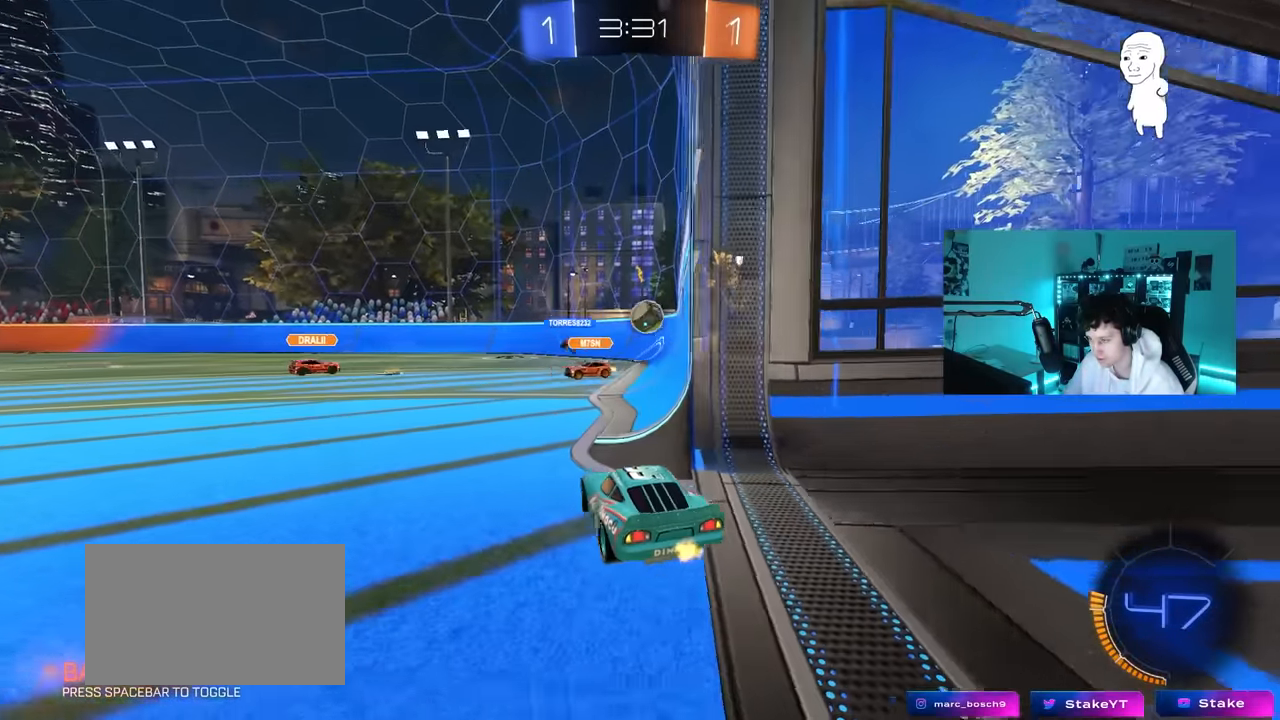
{"keys": ["d", "w"], "mouse": [], "mouse_move": "still", "events": [[50, "d", "up"], [100, "a", "down"], [100, "w", "down"], [200, "a", "up"], [200, "d", "down"]]}
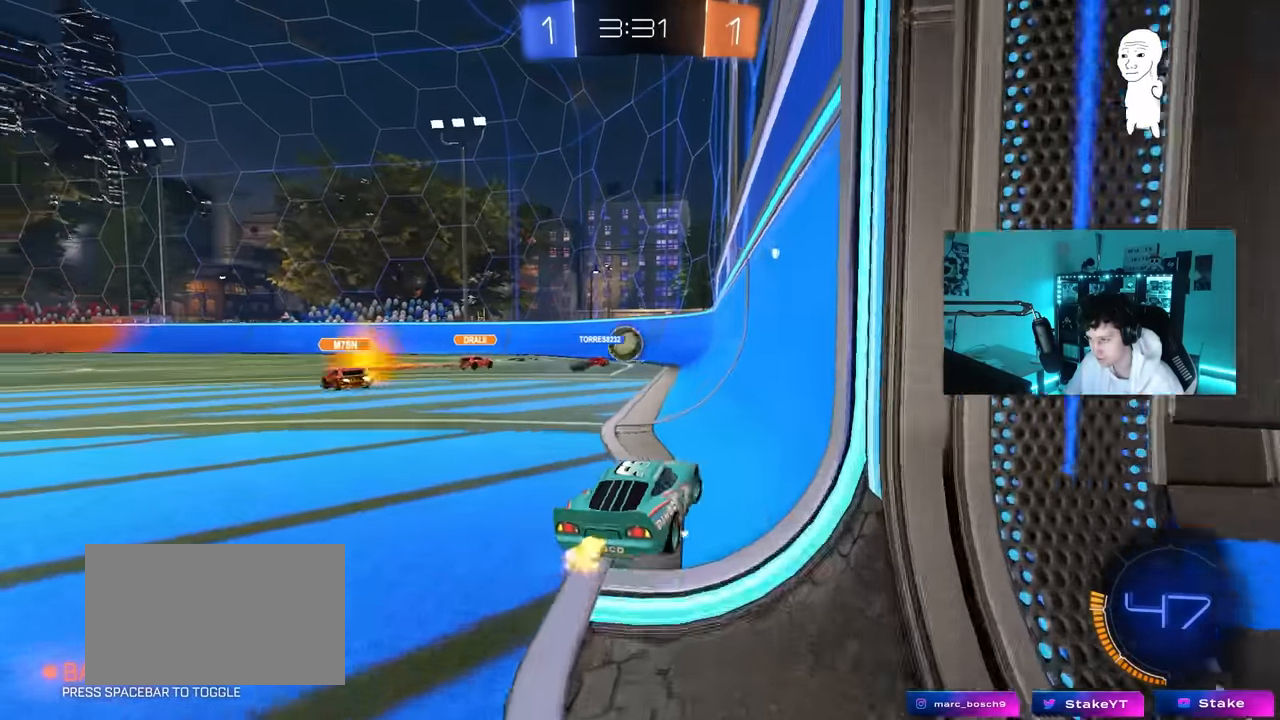
{"keys": ["a", "shift", "w"], "mouse": [], "mouse_move": "still", "events": [[16, "d", "up"], [166, "d", "down"], [250, "a", "down"], [250, "d", "up"], [450, "shift", "down"]]}
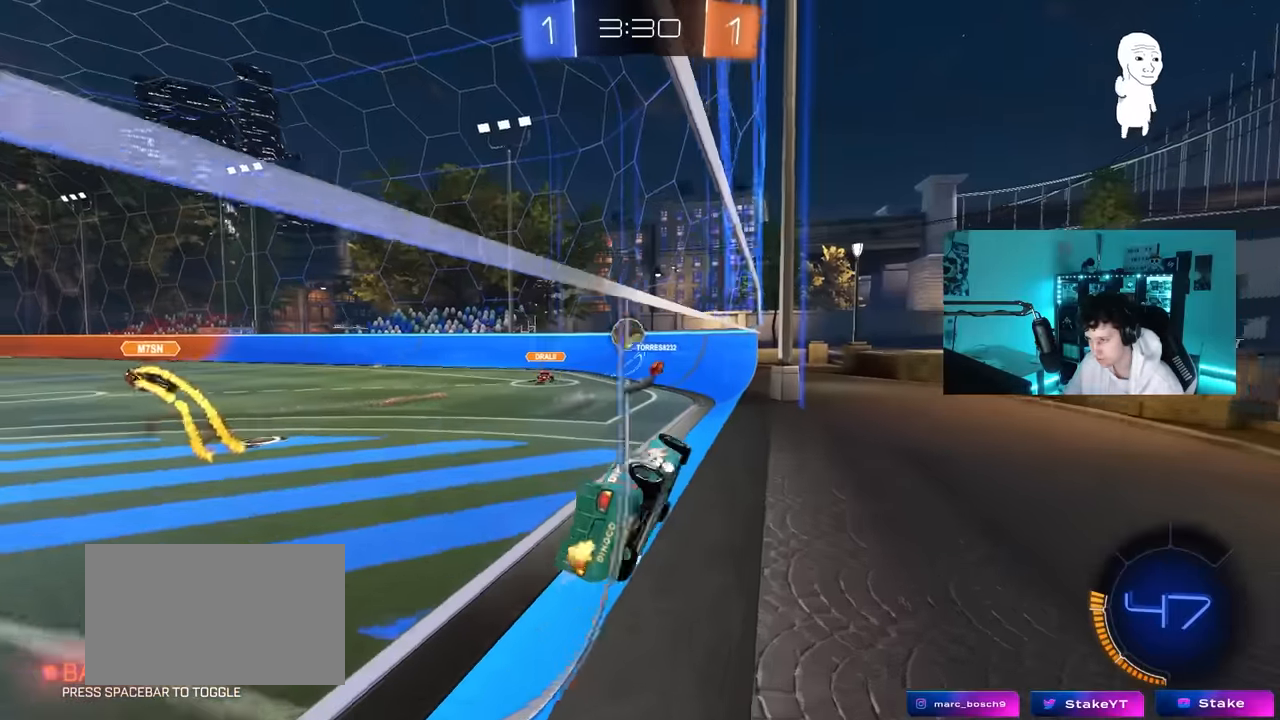
{"keys": ["w"], "mouse": [], "mouse_move": "still", "events": [[33, "shift", "up"], [183, "a", "up"], [417, "d", "down"], [500, "d", "up"]]}
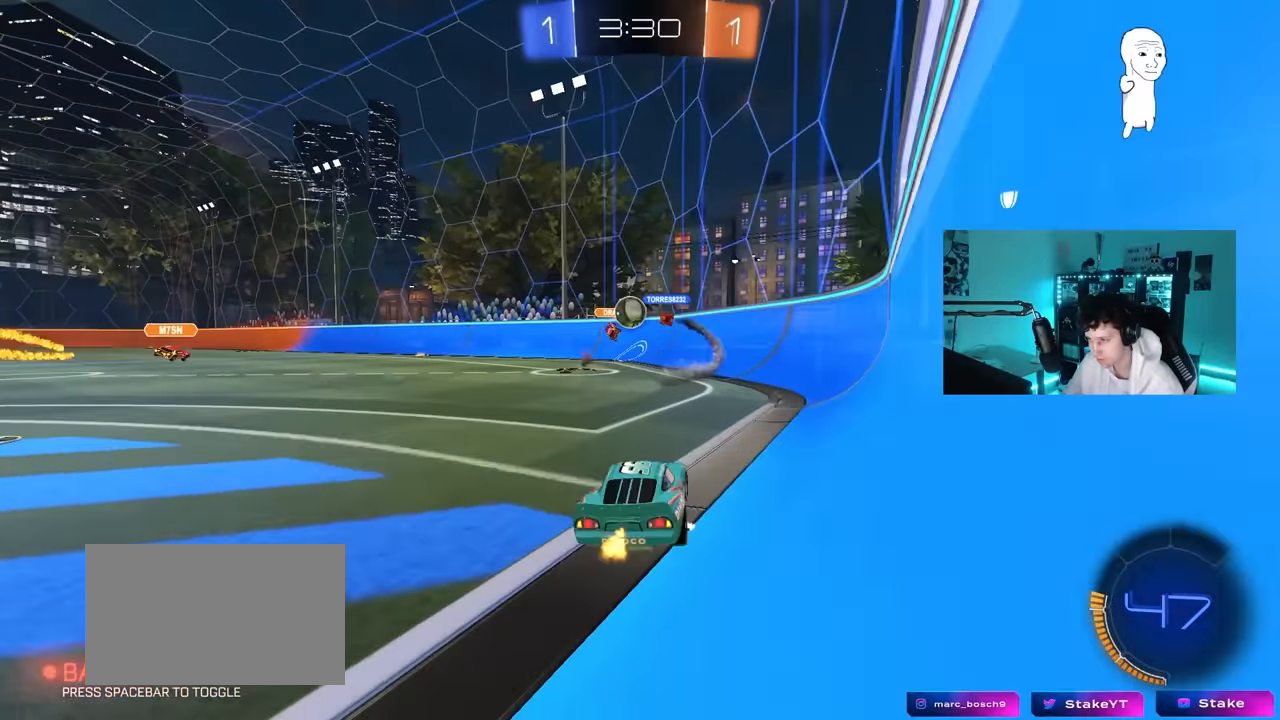
{"keys": ["d", "w"], "mouse": [], "mouse_move": "still", "events": [[100, "a", "down"], [433, "a", "up"], [433, "d", "down"]]}